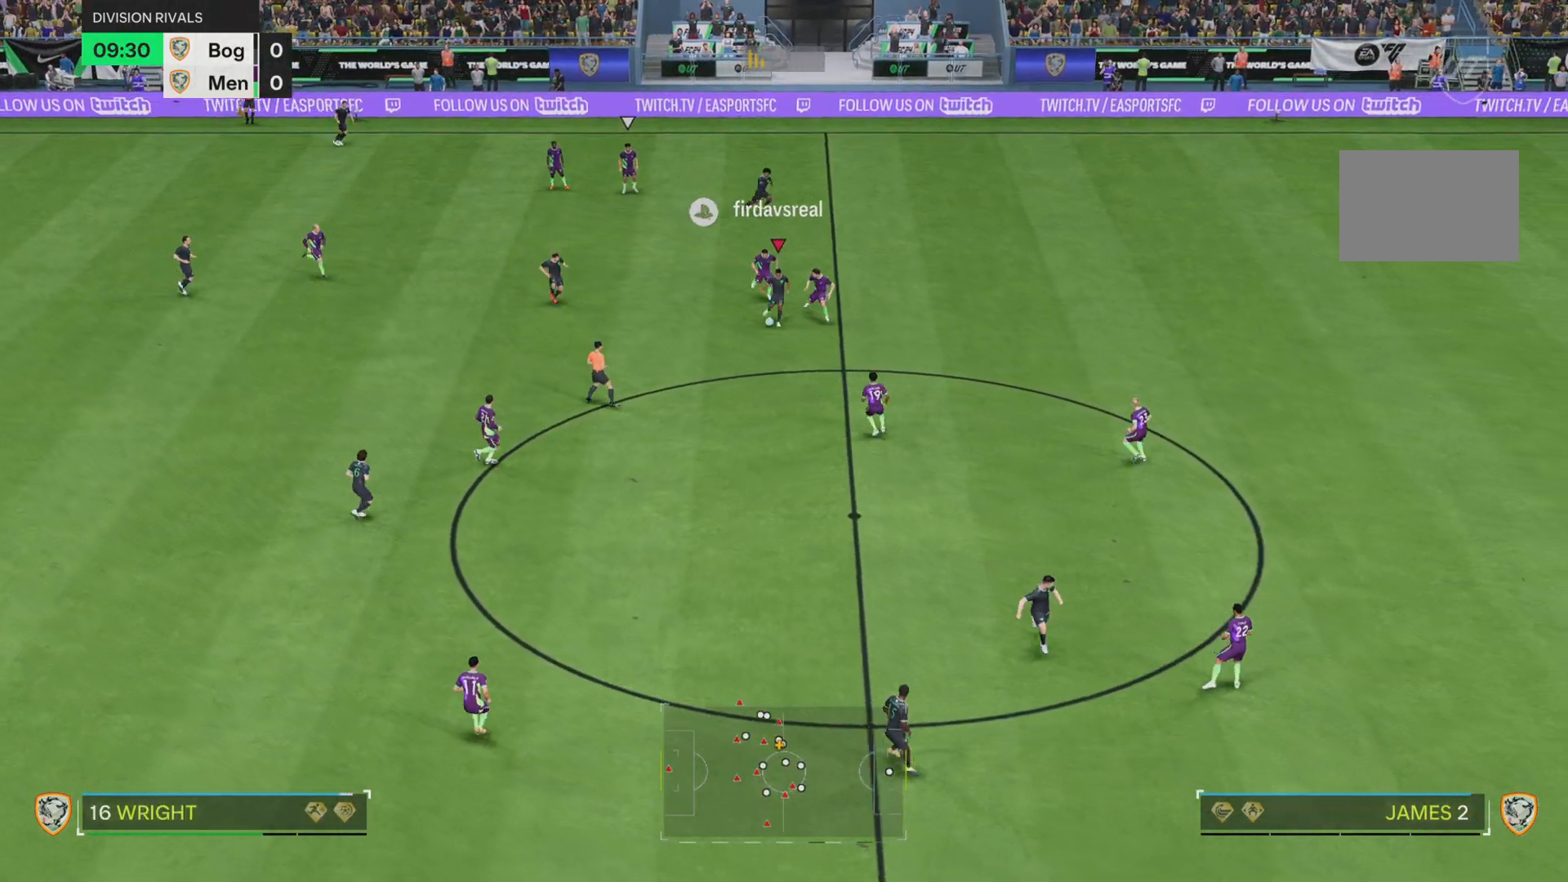
Gameplay with a controller (PlayStation layout); each line is a JSON object with the inputs held at the frame after it. "events" lists button and stick changes between this image and that frame as [ms after this image, input, new state], when the widget could be followed in between. Not read: L3 R3.
{"buttons": ["R1"], "left_stick": "right", "right_stick": "center", "events": [[50, "left_stick", "center"], [284, "R1", "down"], [317, "left_stick", "right"]]}
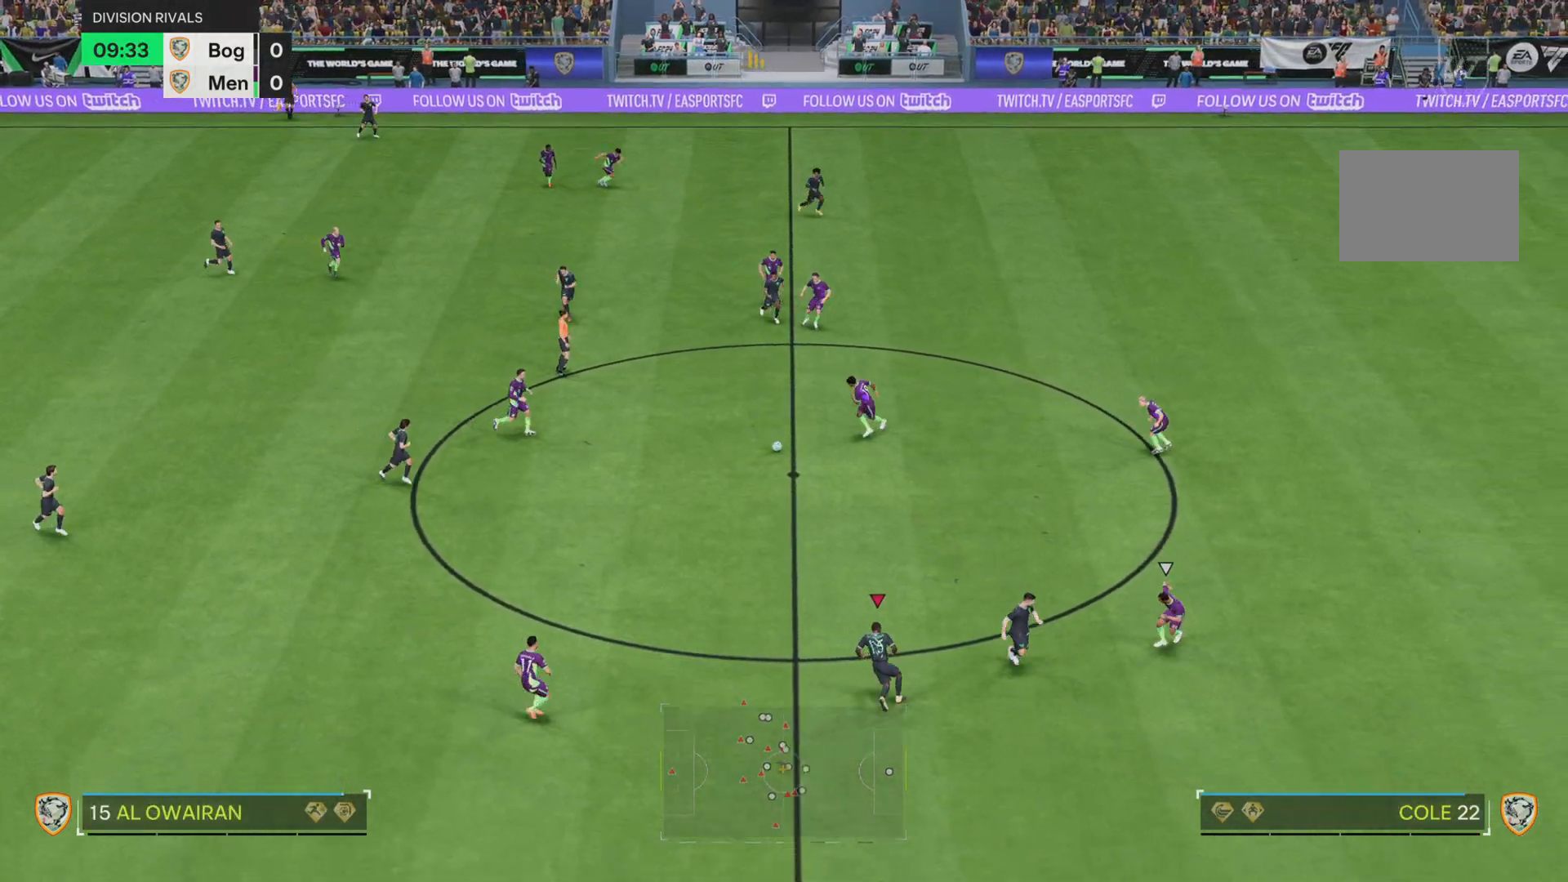
{"buttons": [], "left_stick": "down-right", "right_stick": "center", "events": [[384, "R1", "up"], [417, "left_stick", "down-right"]]}
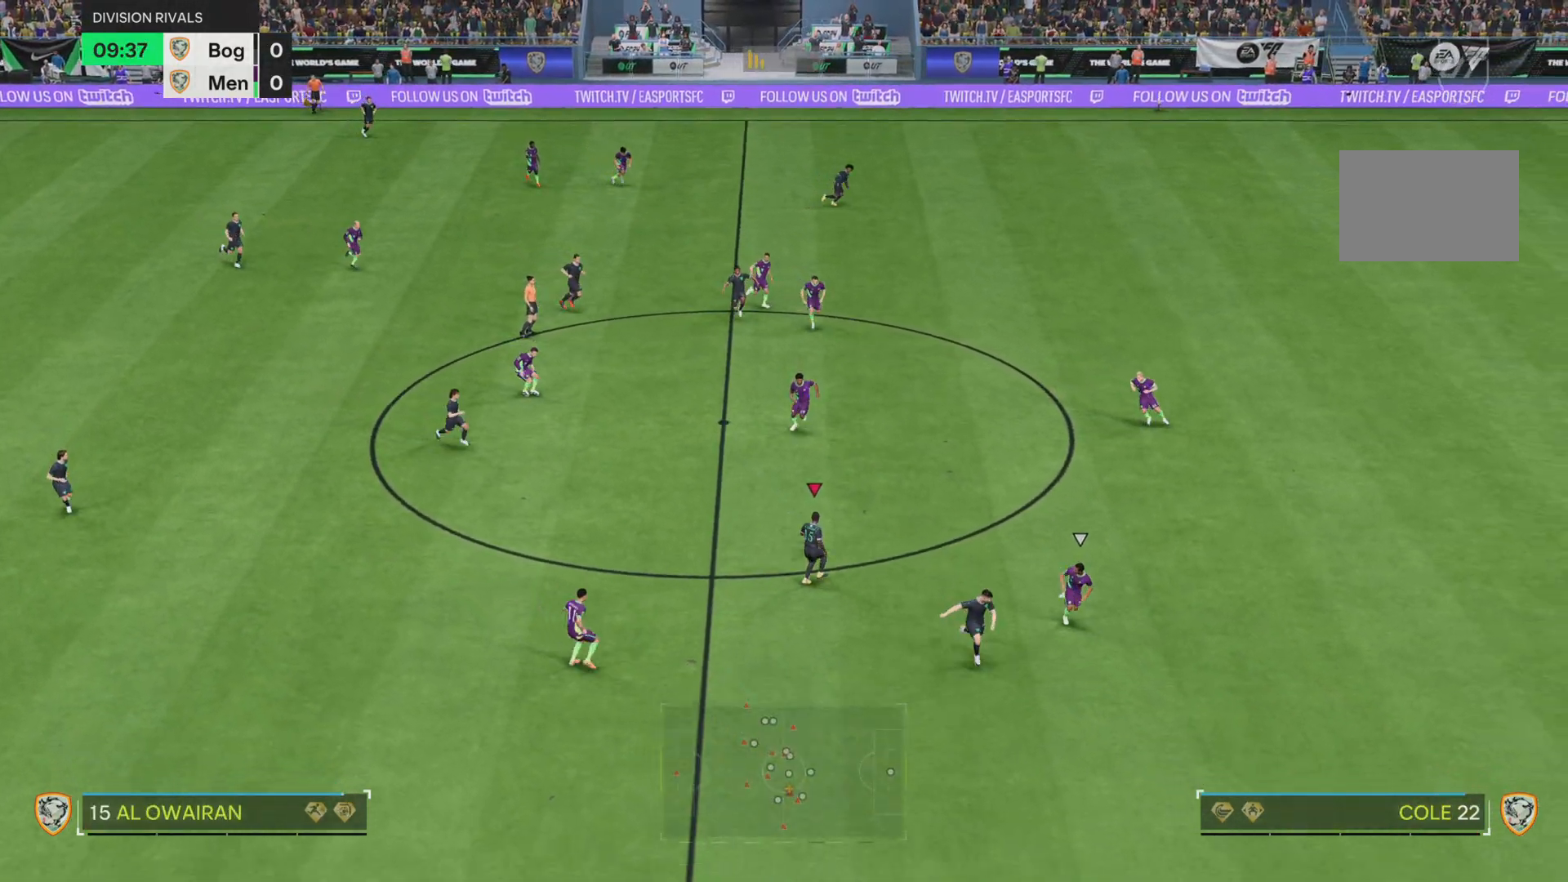
{"buttons": ["R1"], "left_stick": "down-right", "right_stick": "center", "events": [[17, "left_stick", "right"], [217, "TRIANGLE", "down"], [217, "left_stick", "down-right"], [351, "TRIANGLE", "up"], [451, "R1", "down"]]}
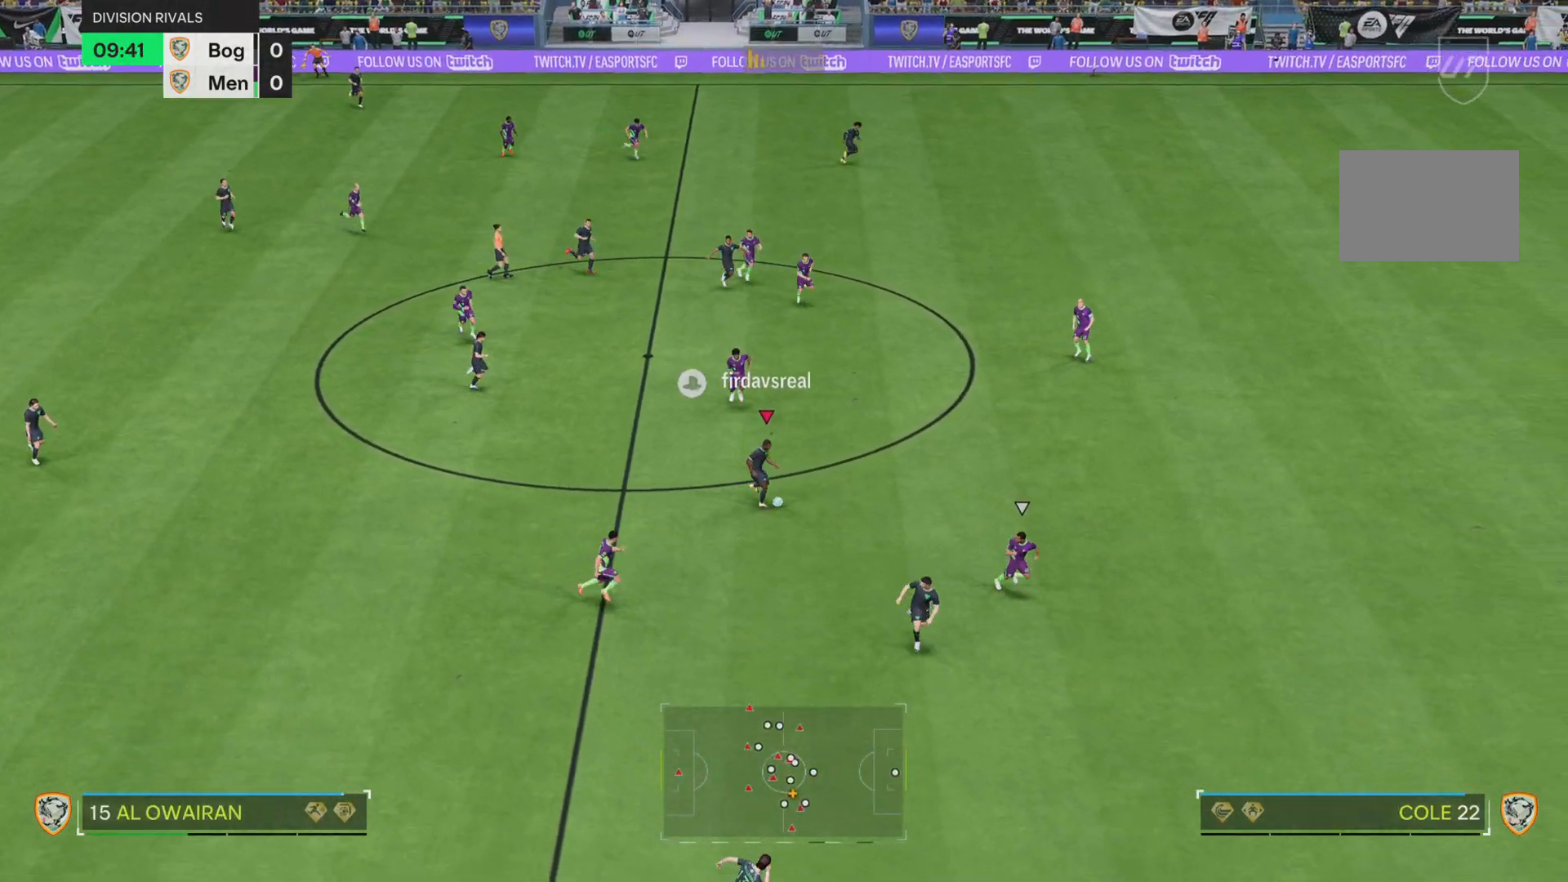
{"buttons": ["R1"], "left_stick": "down-right", "right_stick": "center", "events": []}